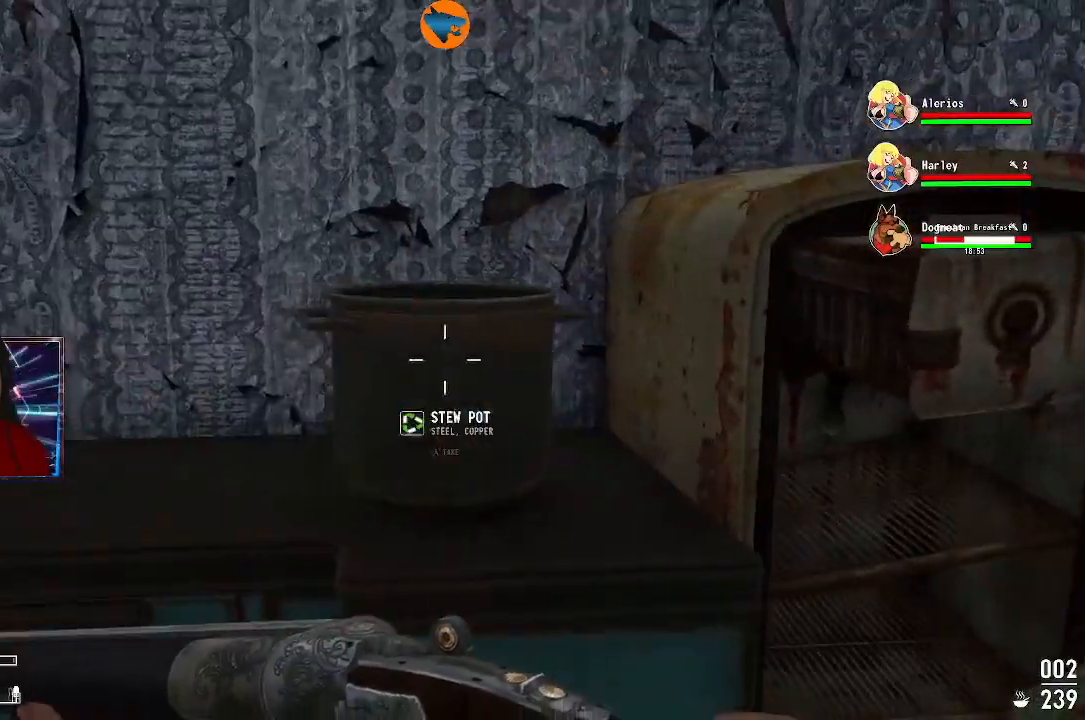
Gameplay with a controller (Xbox layout); each line is a JSON object with the inputs held at the frame after it (dt_ms = milliseconds from this image to that frame). "events" lists button and stick changes between this image and that frame as [ms after this image, input, new state], when the widget could be followed in between.
{"dt_ms": 500, "buttons": [], "left_stick": "left", "right_stick": "down-left", "events": [[33, "A", "up"], [67, "left_stick", "down"], [200, "right_stick", "down"], [333, "right_stick", "down-left"], [433, "left_stick", "left"]]}
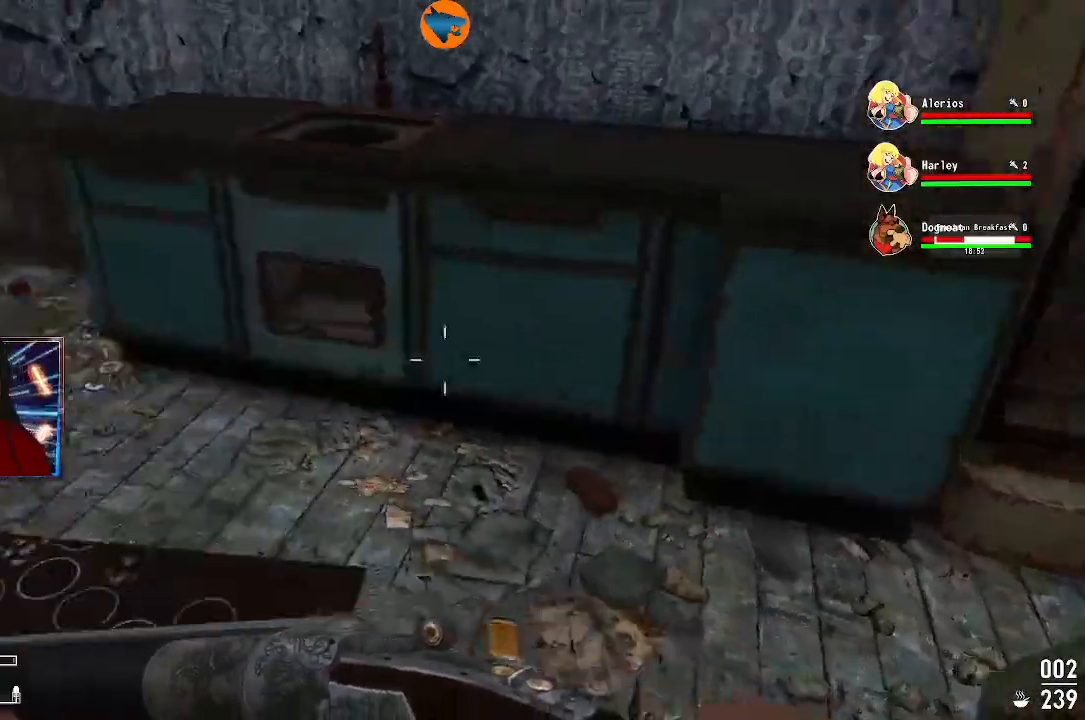
{"dt_ms": 500, "buttons": [], "left_stick": "up-right", "right_stick": "up-right", "events": [[100, "right_stick", "center"], [200, "right_stick", "right"], [367, "left_stick", "center"], [467, "right_stick", "up-right"], [500, "left_stick", "up-right"]]}
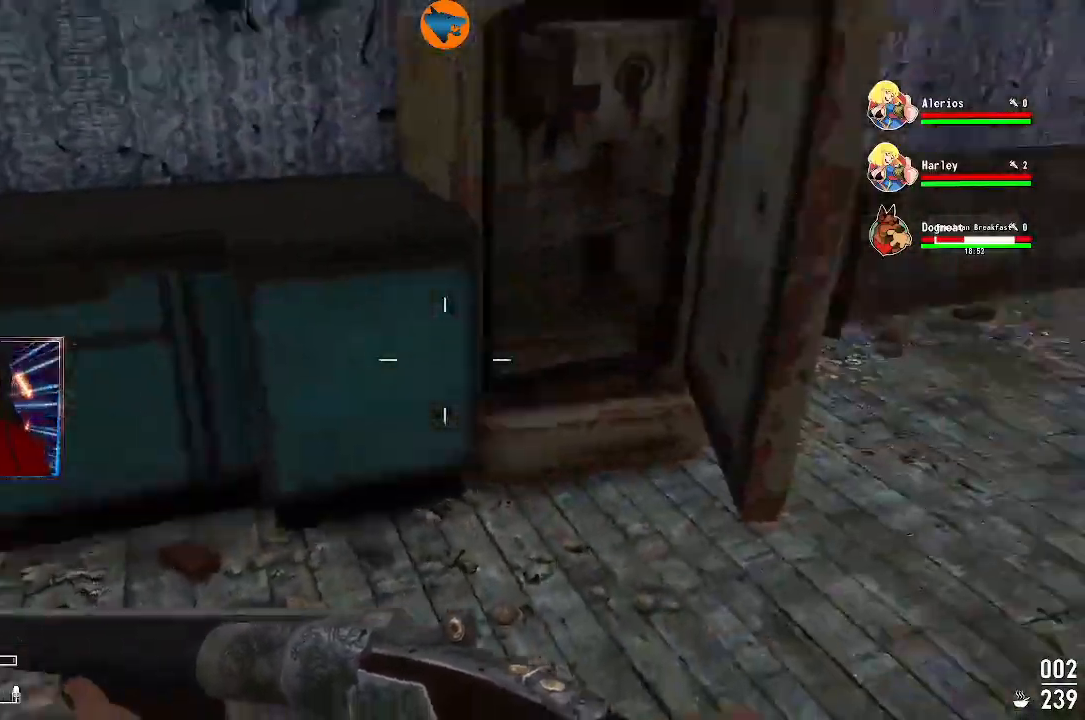
{"dt_ms": 1000, "buttons": [], "left_stick": "up-left", "right_stick": "down-left"}
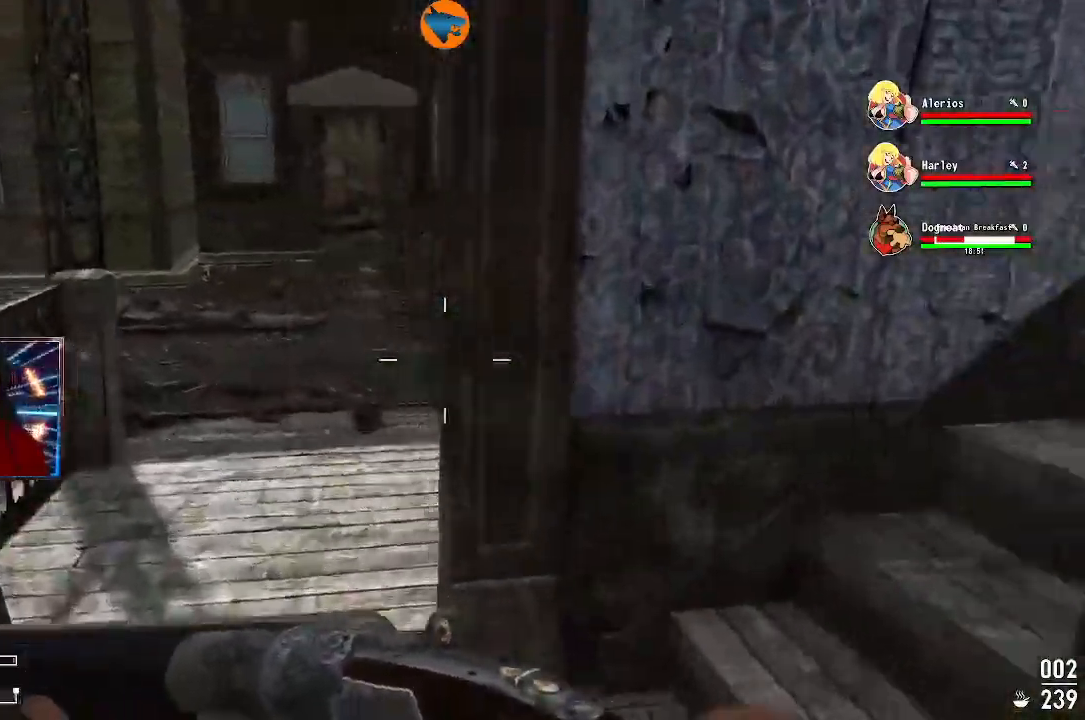
{"dt_ms": 500, "buttons": [], "left_stick": "right", "right_stick": "left", "events": [[33, "left_stick", "up"], [100, "right_stick", "center"], [300, "right_stick", "left"], [333, "left_stick", "up-right"], [433, "left_stick", "right"]]}
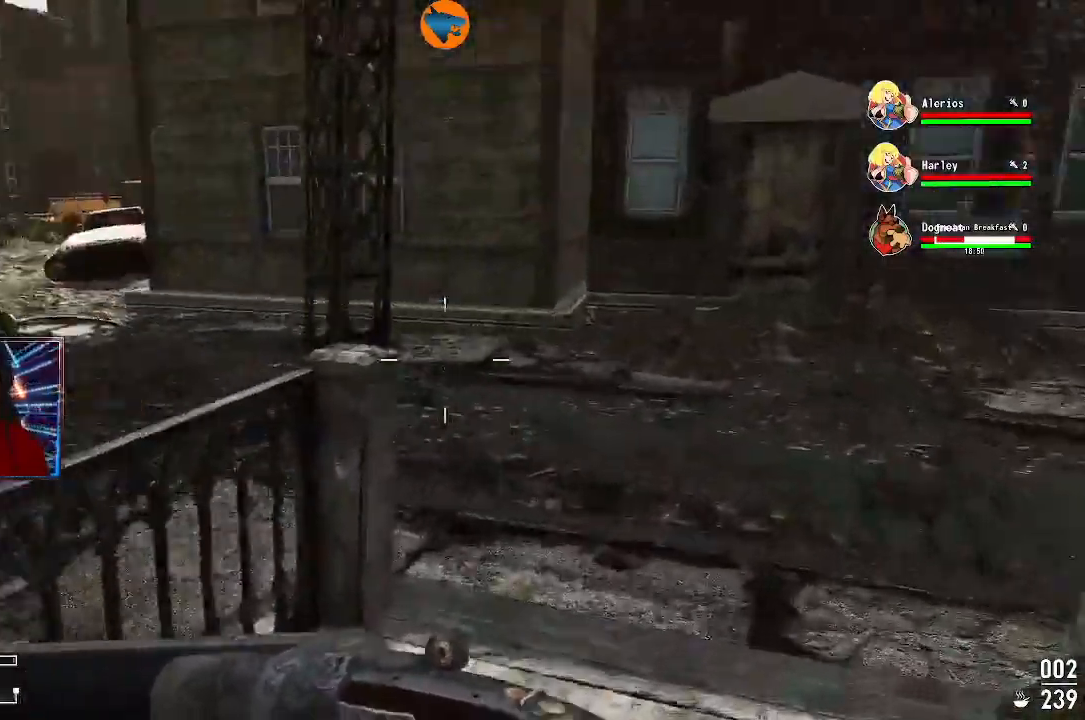
{"dt_ms": 500, "buttons": [], "left_stick": "center", "right_stick": "center", "events": [[167, "left_stick", "center"], [300, "L1", "down"], [333, "L1", "up"], [467, "right_stick", "center"]]}
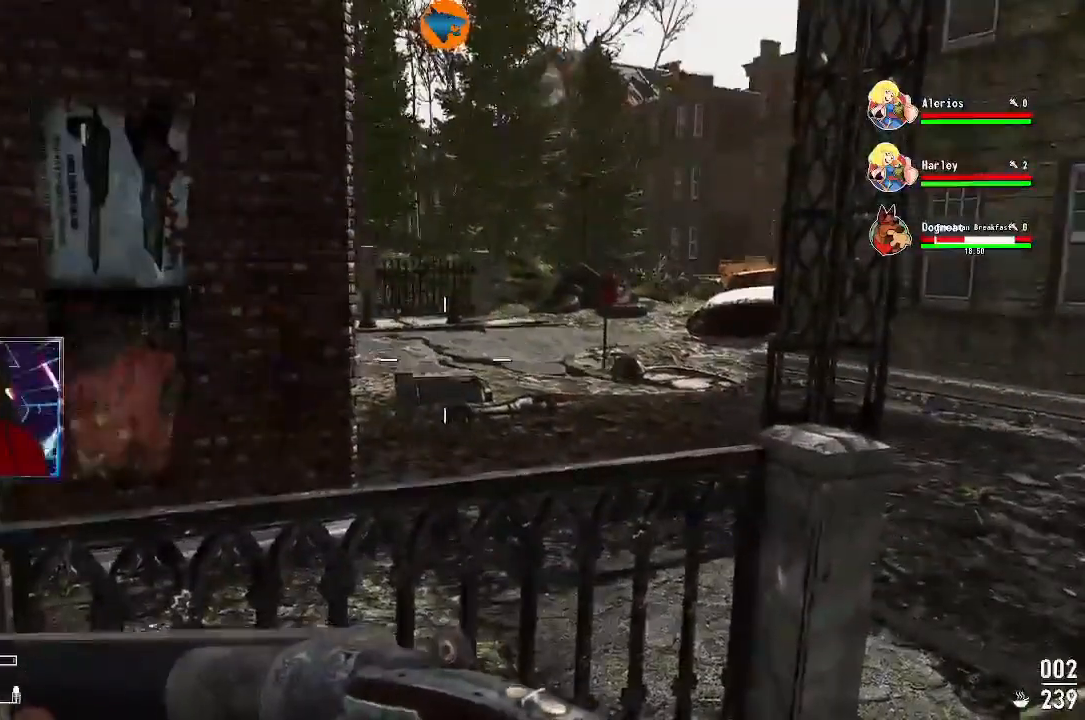
{"dt_ms": 500, "buttons": [], "left_stick": "left", "right_stick": "right", "events": [[200, "right_stick", "right"], [300, "left_stick", "down-left"], [433, "left_stick", "left"]]}
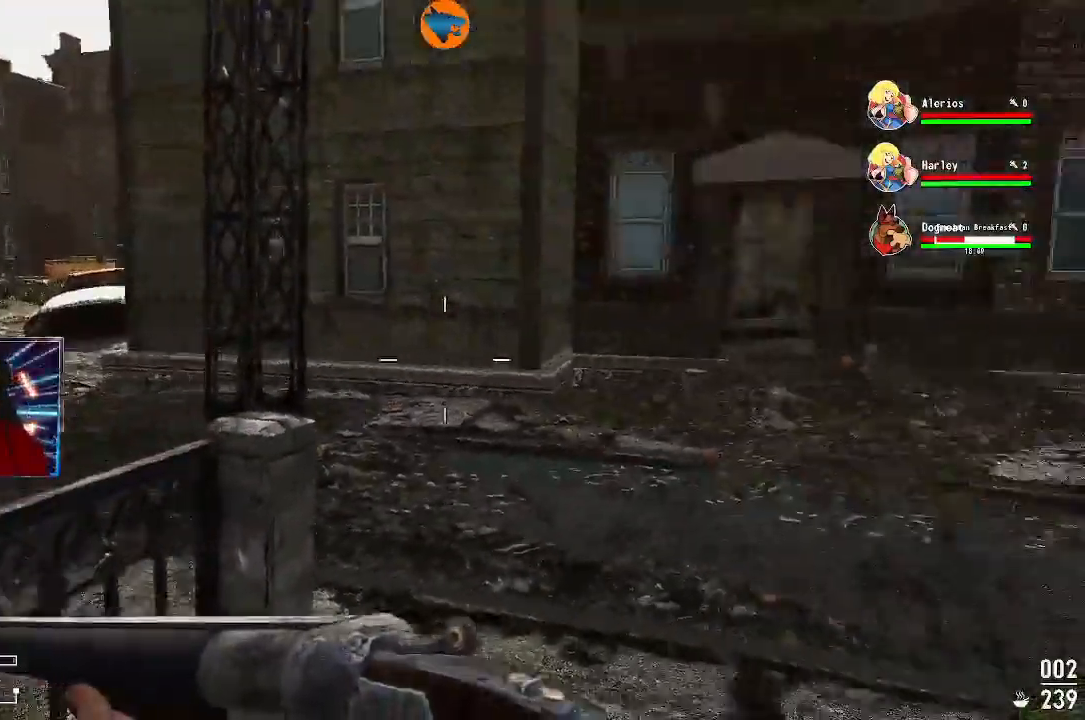
{"dt_ms": 500, "buttons": ["L1"], "left_stick": "left", "right_stick": "center", "events": [[500, "L1", "down"], [500, "right_stick", "center"]]}
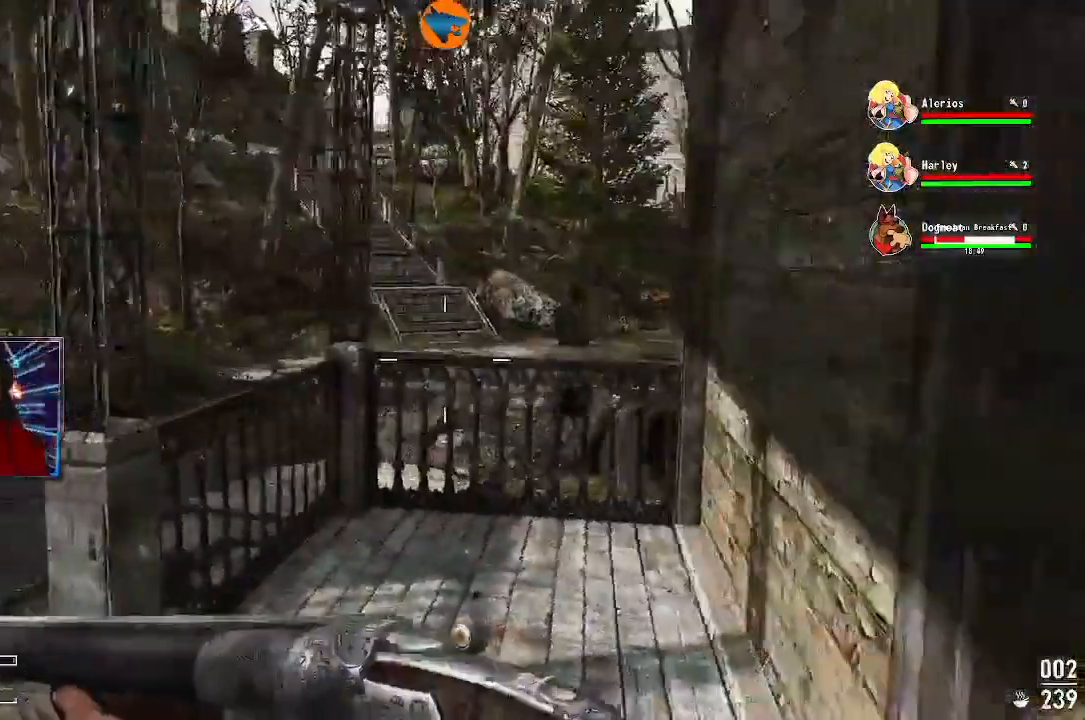
{"dt_ms": 500, "buttons": [], "left_stick": "right", "right_stick": "right", "events": [[33, "L1", "up"], [167, "left_stick", "center"], [167, "right_stick", "right"], [400, "left_stick", "right"]]}
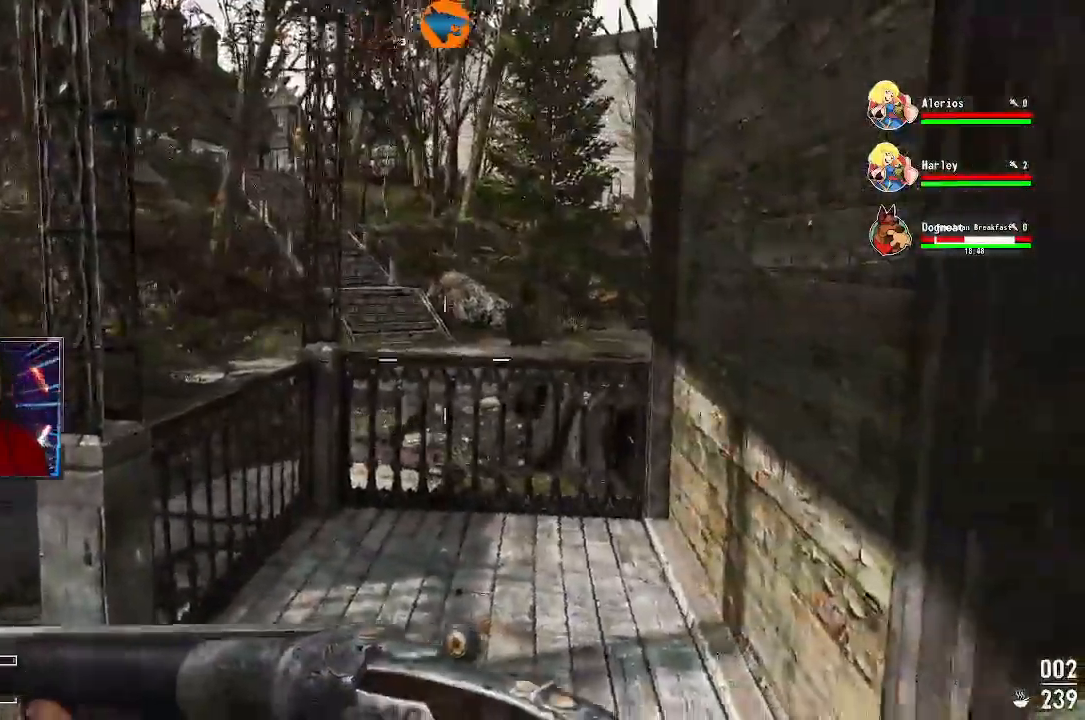
{"dt_ms": 500, "buttons": [], "left_stick": "left", "right_stick": "up-left", "events": [[200, "right_stick", "center"], [233, "left_stick", "center"], [267, "right_stick", "left"], [333, "left_stick", "left"], [433, "right_stick", "up-left"]]}
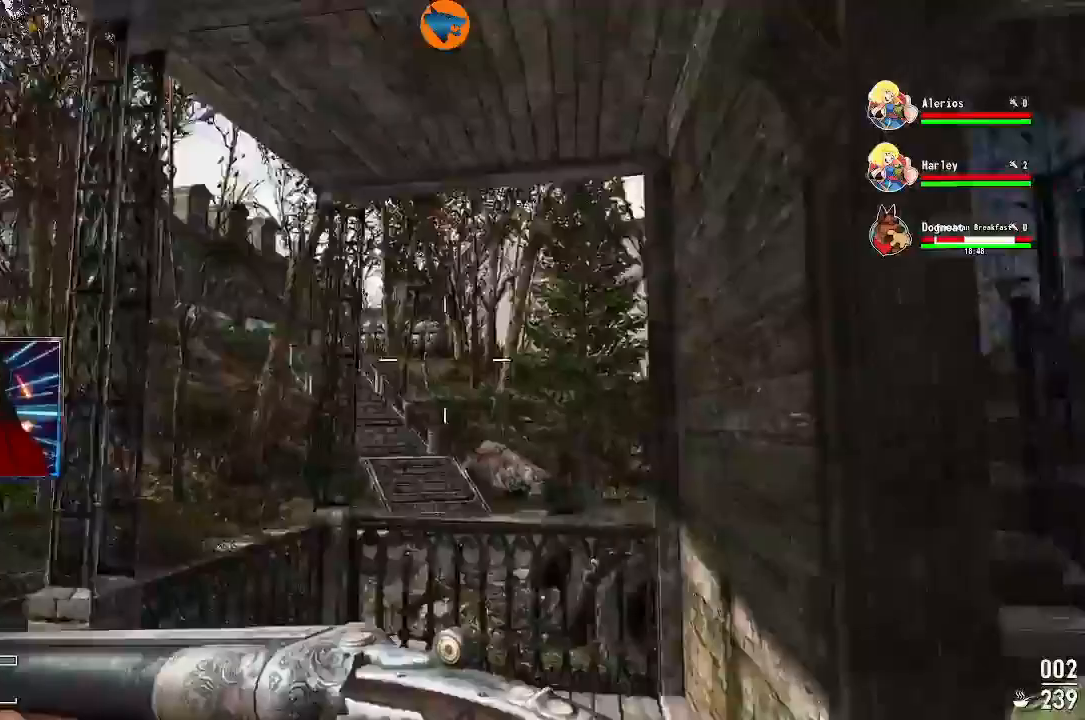
{"dt_ms": 500, "buttons": [], "left_stick": "right", "right_stick": "left", "events": [[33, "left_stick", "center"], [200, "right_stick", "center"], [433, "left_stick", "right"], [433, "right_stick", "left"]]}
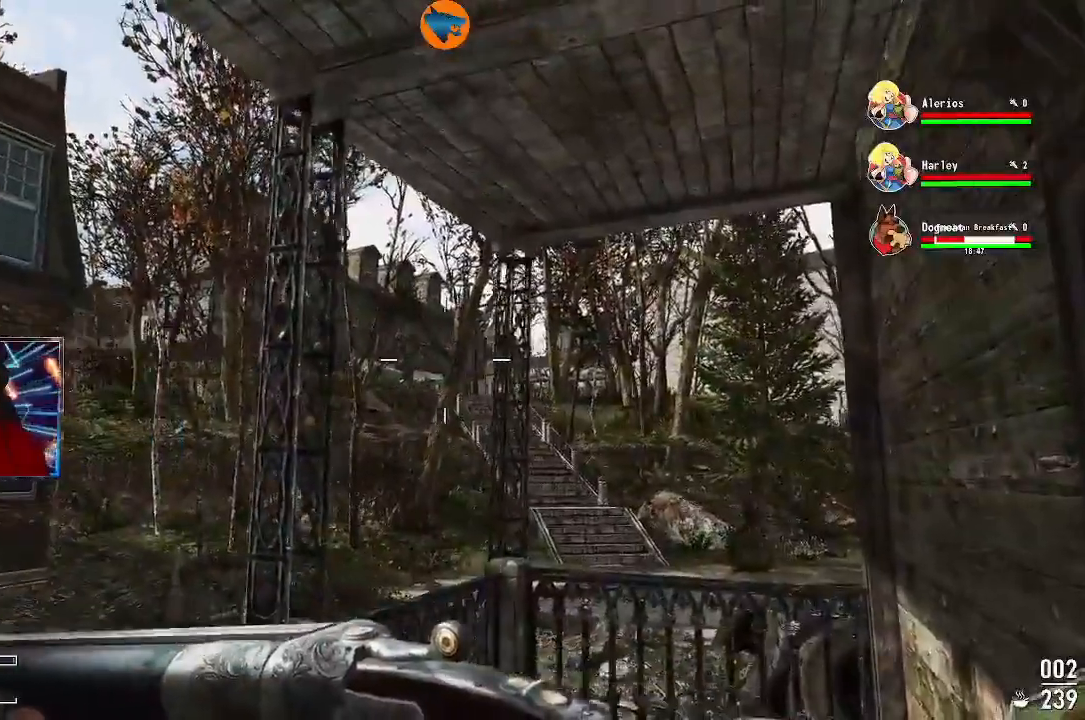
{"dt_ms": 500, "buttons": [], "left_stick": "center", "right_stick": "center", "events": [[67, "right_stick", "center"], [167, "left_stick", "center"]]}
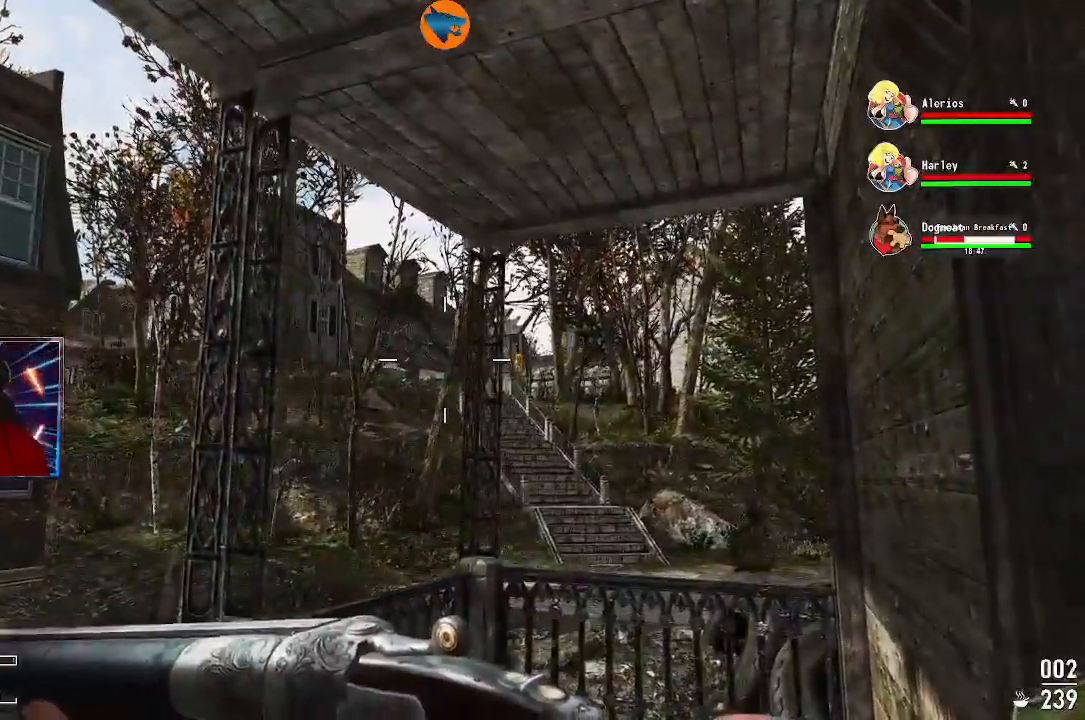
{"dt_ms": 500, "buttons": [], "left_stick": "right", "right_stick": "center", "events": [[33, "left_stick", "right"]]}
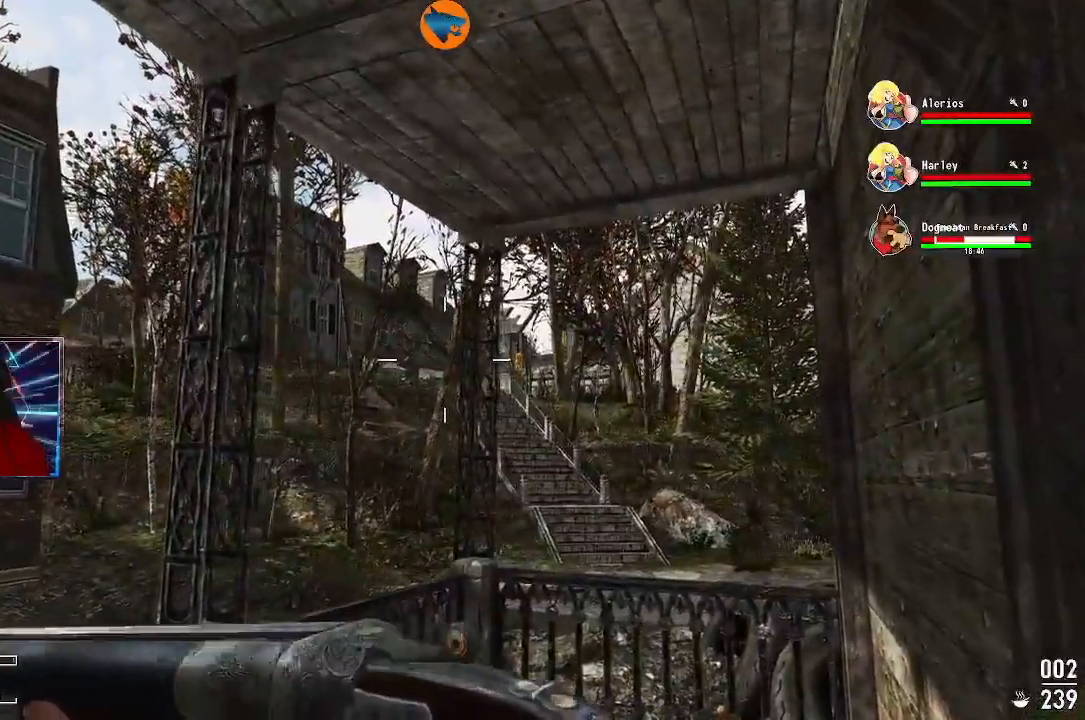
{"dt_ms": 500, "buttons": [], "left_stick": "right", "right_stick": "right", "events": [[100, "left_stick", "down-right"], [233, "left_stick", "right"], [267, "right_stick", "right"]]}
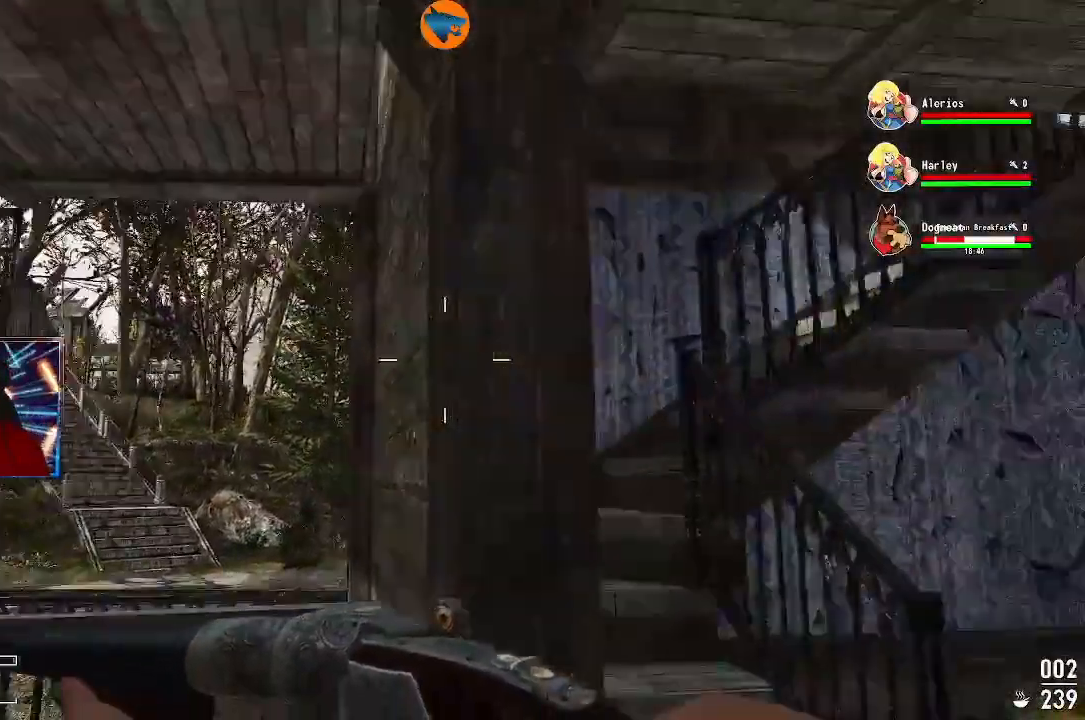
{"dt_ms": 500, "buttons": [], "left_stick": "up-left", "right_stick": "center", "events": [[133, "right_stick", "center"], [233, "left_stick", "up"], [500, "left_stick", "up-left"]]}
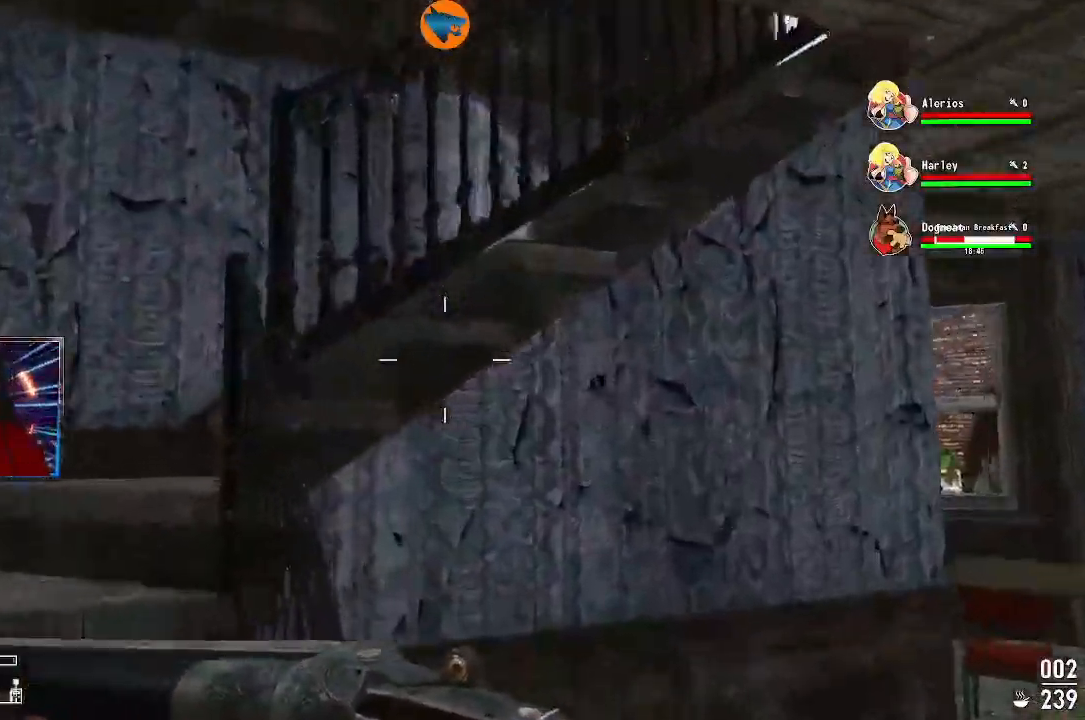
{"dt_ms": 500, "buttons": [], "left_stick": "up", "right_stick": "right", "events": [[33, "right_stick", "left"], [167, "right_stick", "center"], [267, "left_stick", "up"], [367, "right_stick", "right"]]}
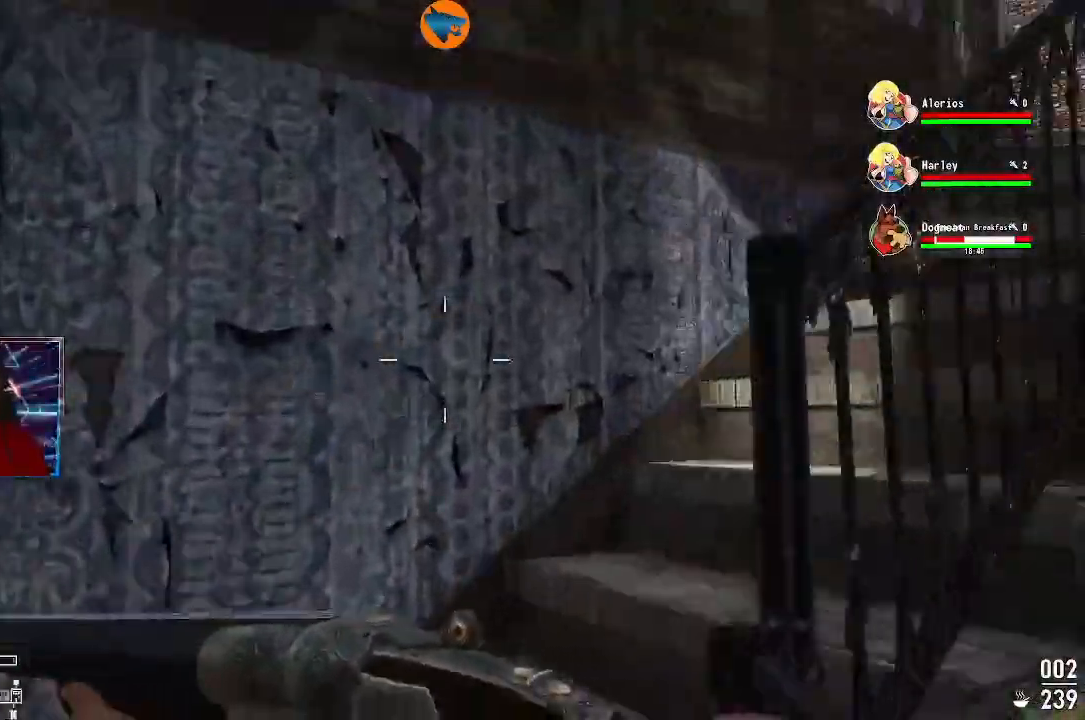
{"dt_ms": 500, "buttons": [], "left_stick": "up", "right_stick": "center", "events": [[400, "right_stick", "center"]]}
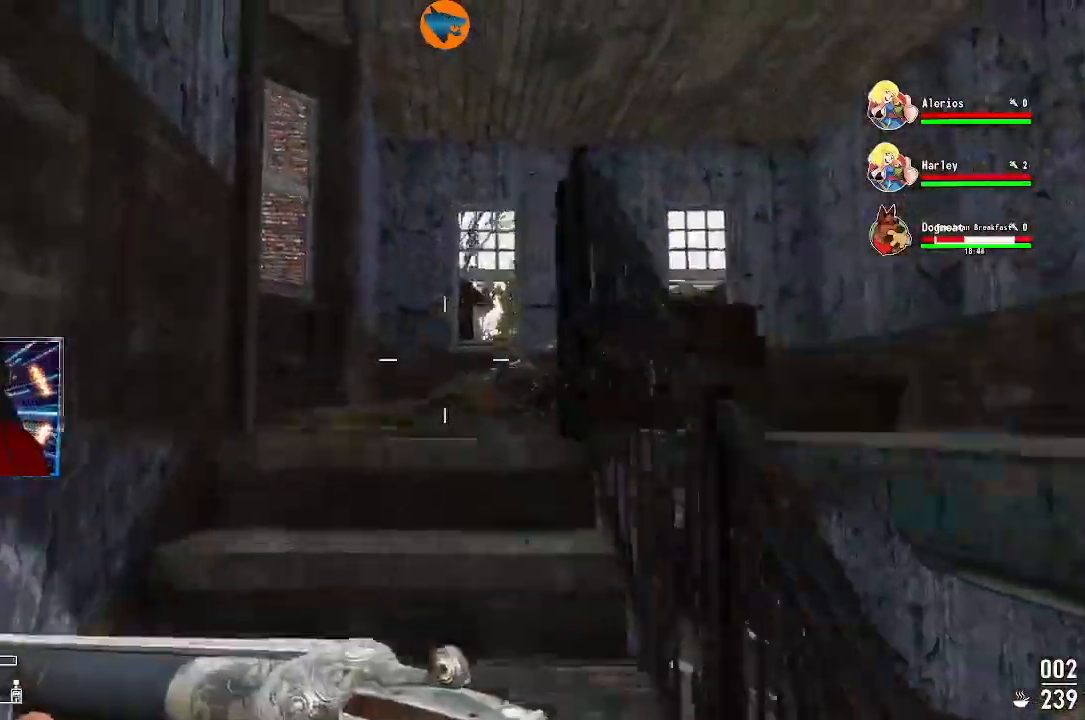
{"dt_ms": 500, "buttons": [], "left_stick": "up", "right_stick": "down", "events": [[300, "right_stick", "down"]]}
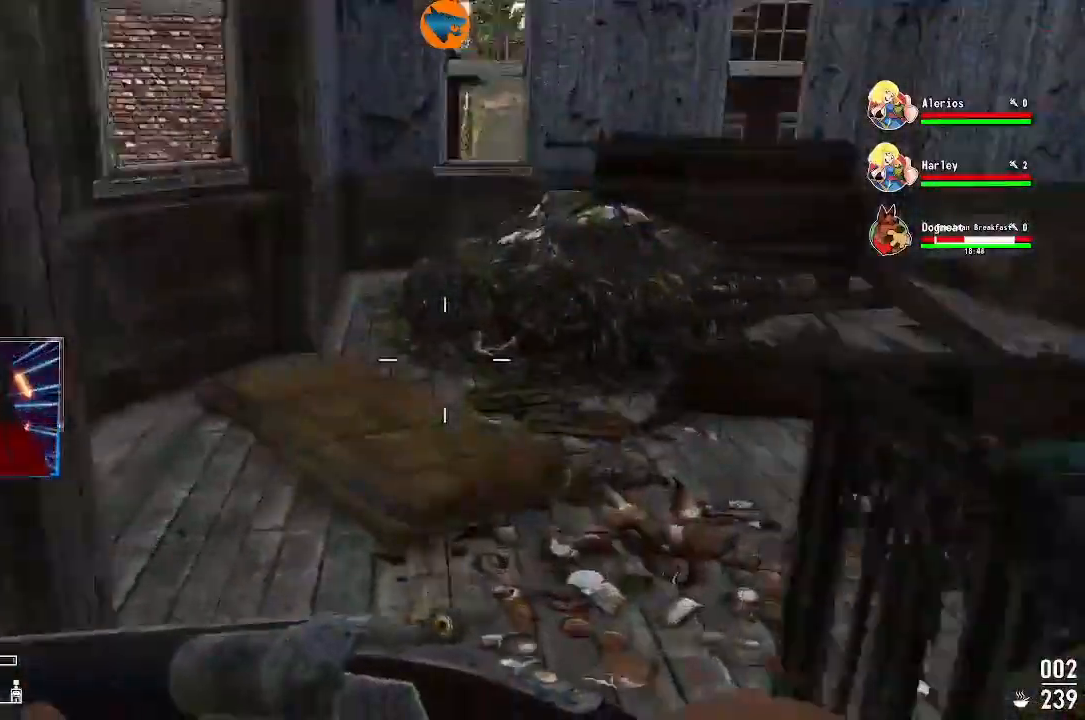
{"dt_ms": 500, "buttons": [], "left_stick": "center", "right_stick": "down-left", "events": [[33, "right_stick", "center"], [167, "right_stick", "left"], [267, "left_stick", "right"], [300, "right_stick", "down-left"], [333, "left_stick", "center"]]}
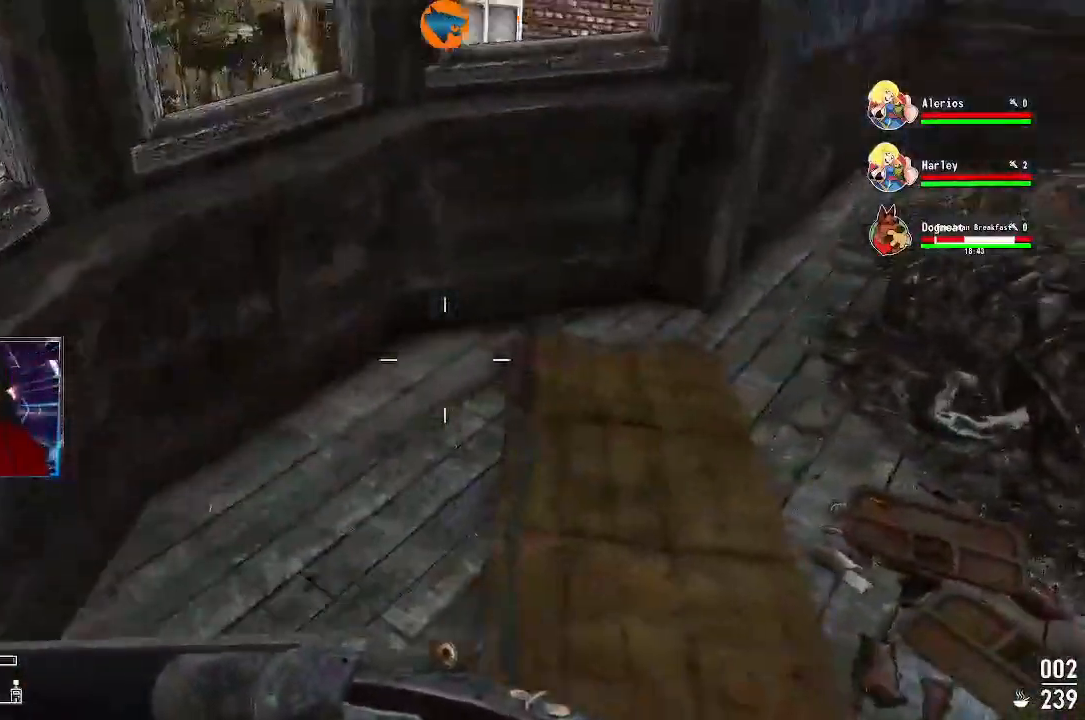
{"dt_ms": 500, "buttons": [], "left_stick": "center", "right_stick": "right", "events": [[33, "right_stick", "center"], [233, "right_stick", "right"]]}
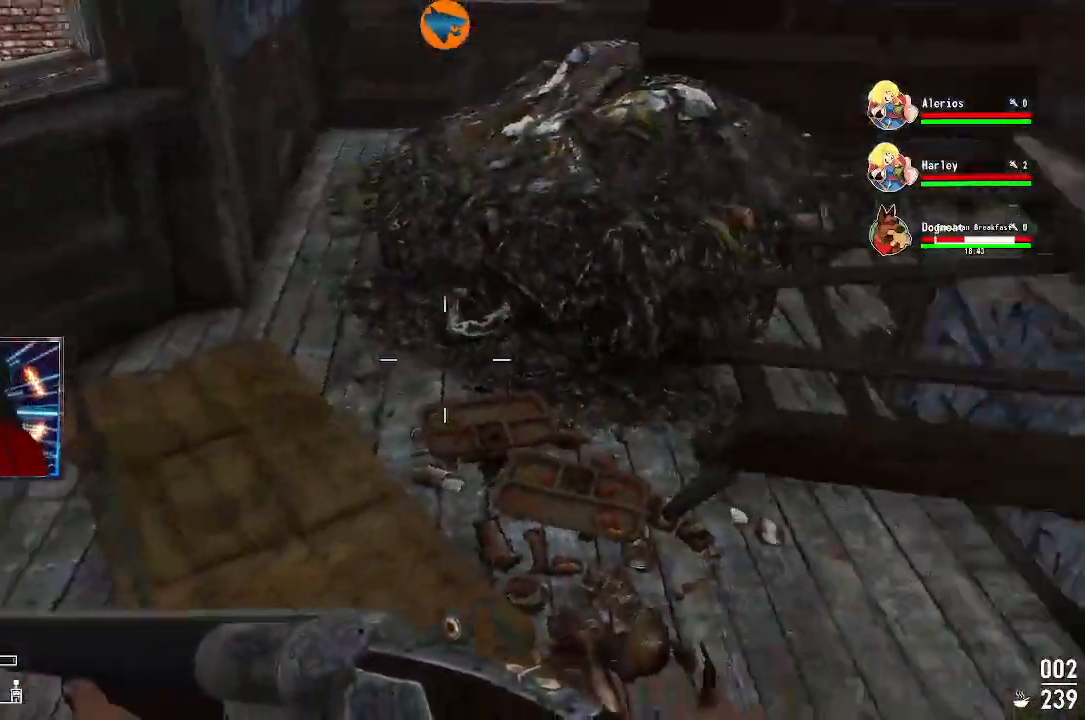
{"dt_ms": 500, "buttons": [], "left_stick": "center", "right_stick": "up-right", "events": [[233, "right_stick", "up-right"]]}
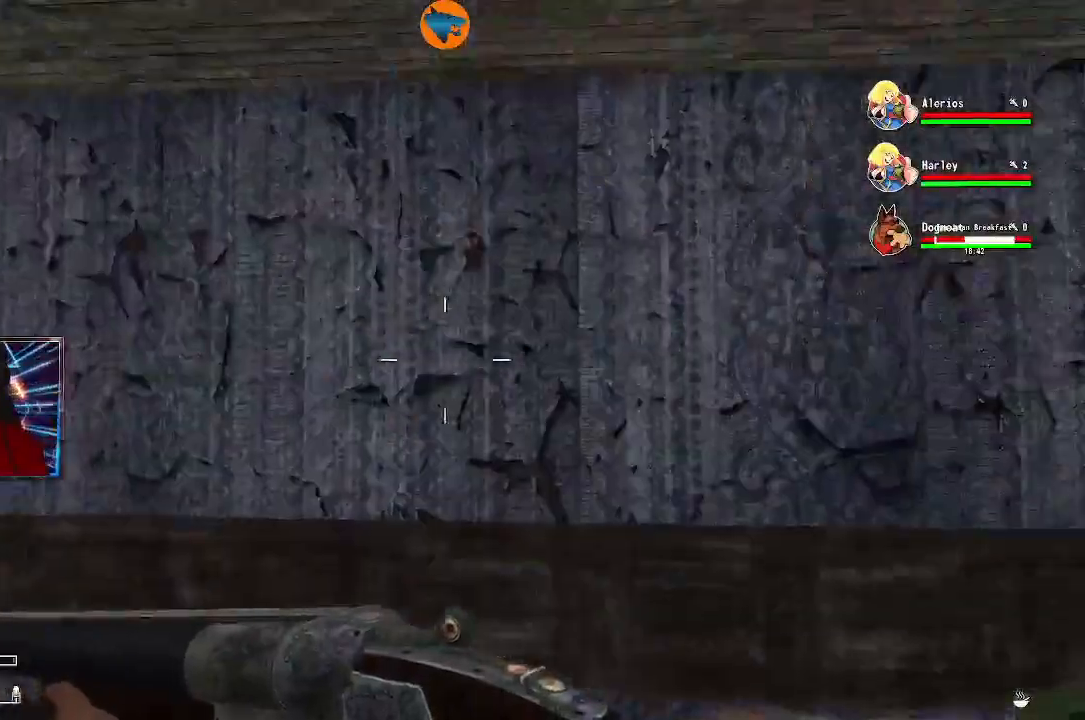
{"dt_ms": 500, "buttons": [], "left_stick": "center", "right_stick": "down-left", "events": [[67, "right_stick", "left"], [267, "right_stick", "down-left"]]}
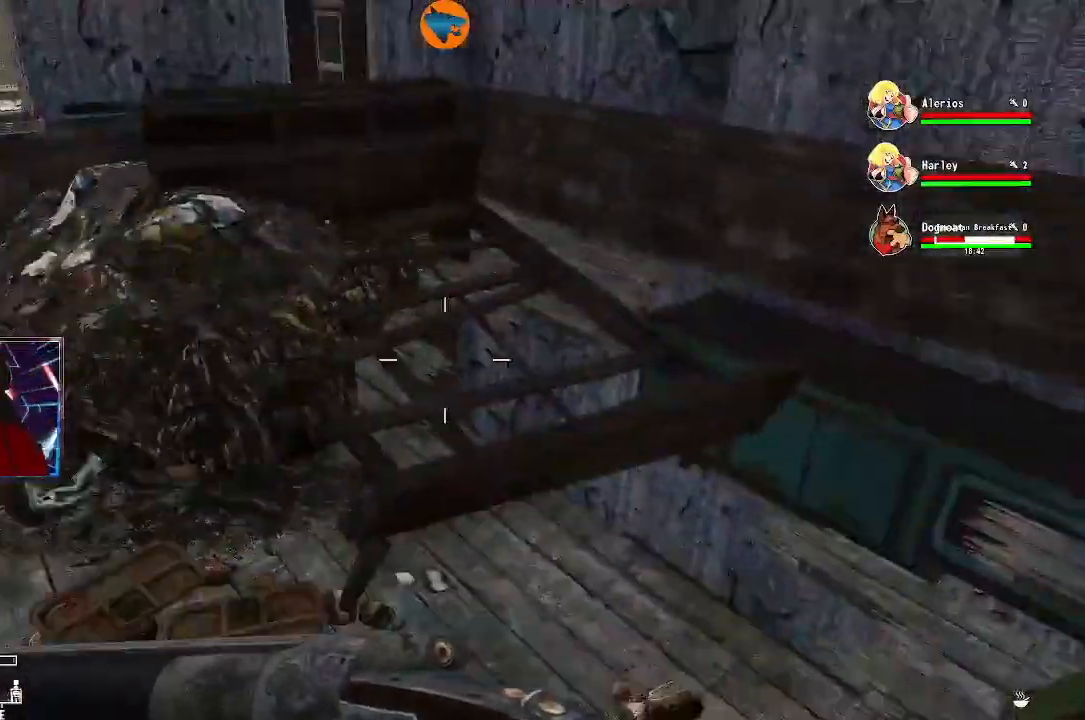
{"dt_ms": 500, "buttons": [], "left_stick": "up", "right_stick": "center", "events": [[233, "right_stick", "center"], [400, "left_stick", "up-right"], [500, "left_stick", "up"]]}
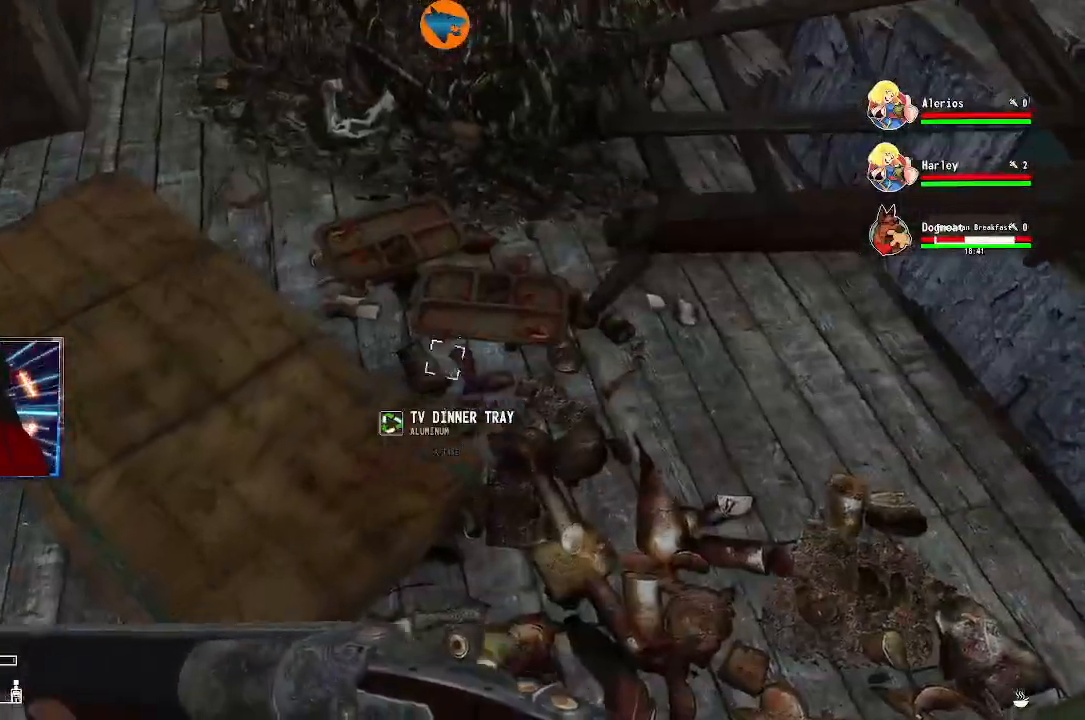
{"dt_ms": 500, "buttons": [], "left_stick": "left", "right_stick": "center", "events": [[333, "left_stick", "center"], [367, "A", "down"], [433, "A", "up"], [467, "left_stick", "left"]]}
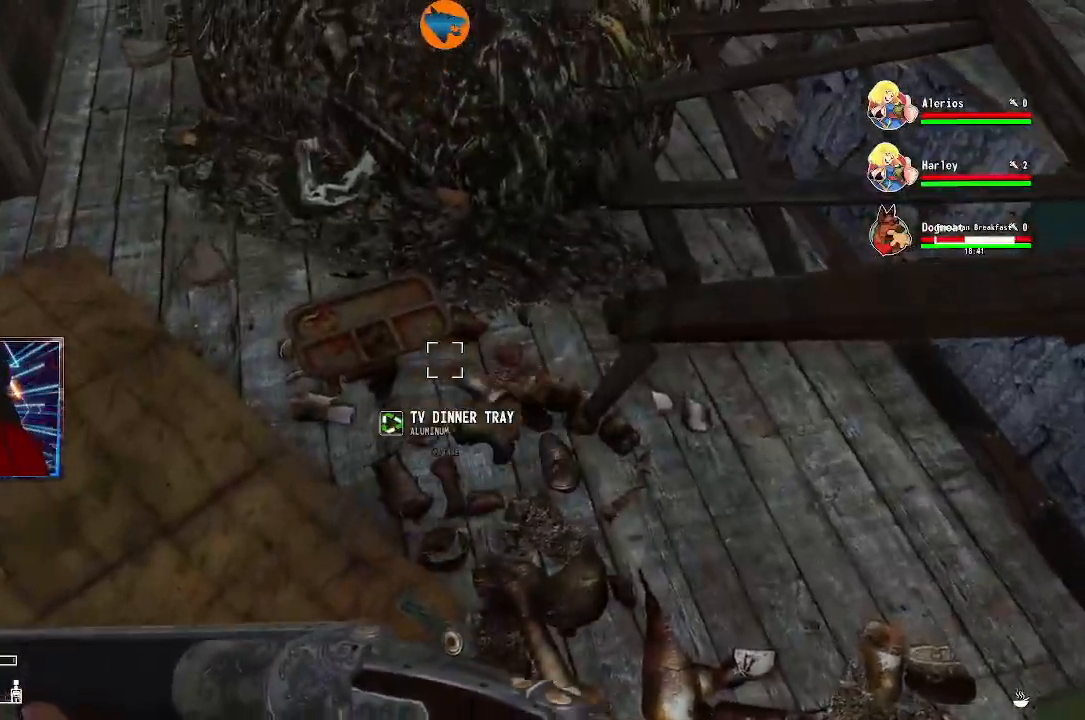
{"dt_ms": 500, "buttons": [], "left_stick": "center", "right_stick": "up", "events": [[133, "A", "down"], [133, "left_stick", "up"], [233, "A", "up"], [333, "left_stick", "center"], [467, "right_stick", "up"]]}